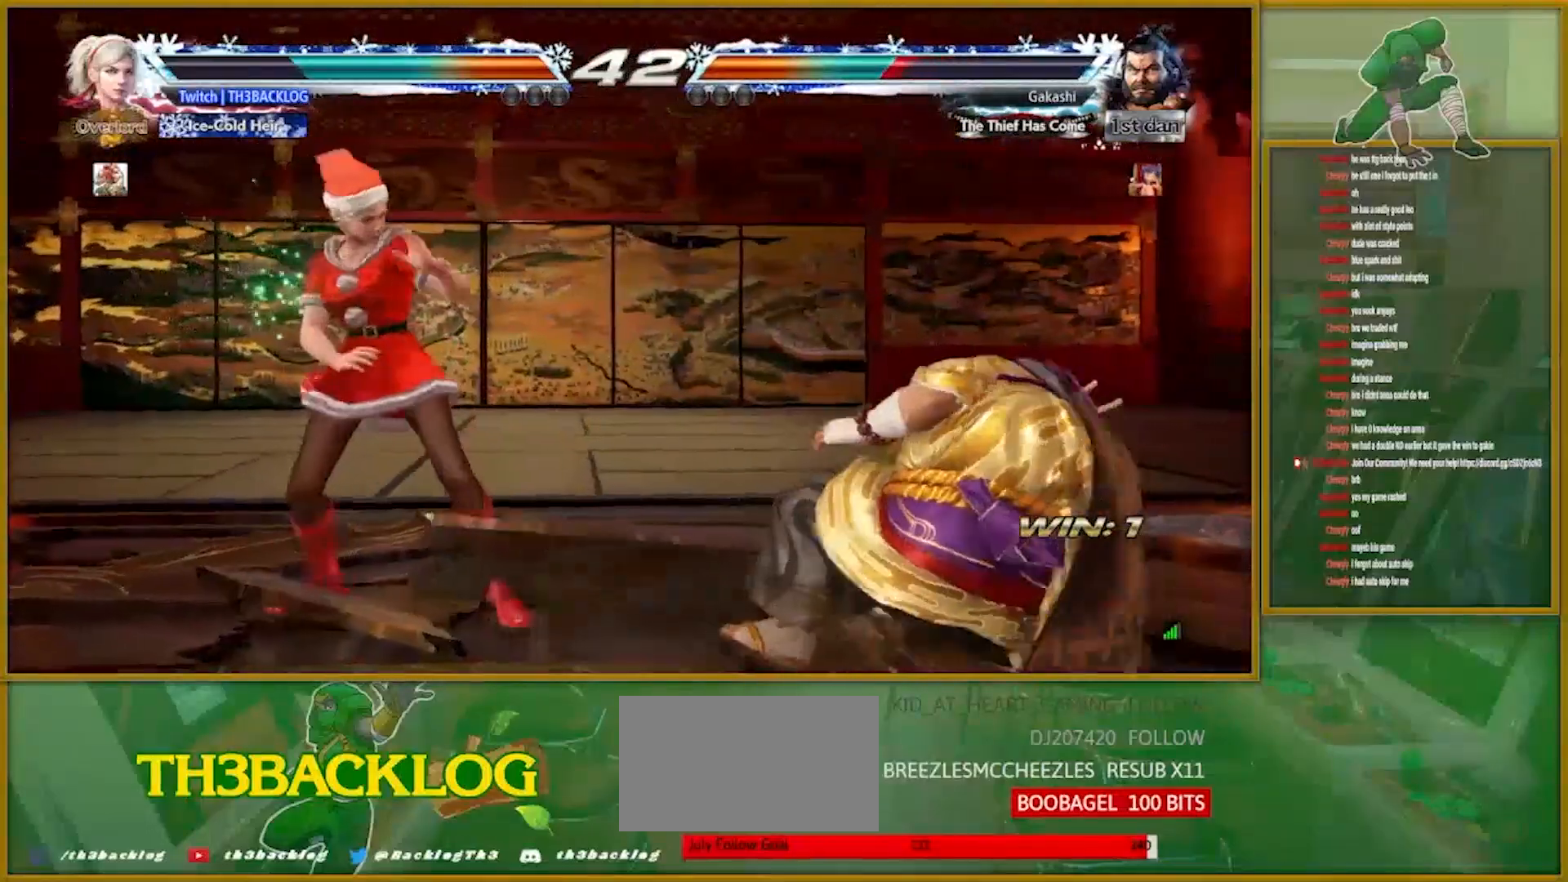
Gameplay with a controller (arcade stick); each line is a JSON object with the inputs held at the frame after it. "events" lists button and stick changes between this image and that frame as [ms after this image, input, new state], when the widget could be followed in between. Not read: L3 R3.
{"buttons": [], "left_stick": "center", "events": [[200, "left_stick", "left"], [467, "TRIANGLE", "up"], [484, "SQUARE", "up"], [484, "left_stick", "center"]]}
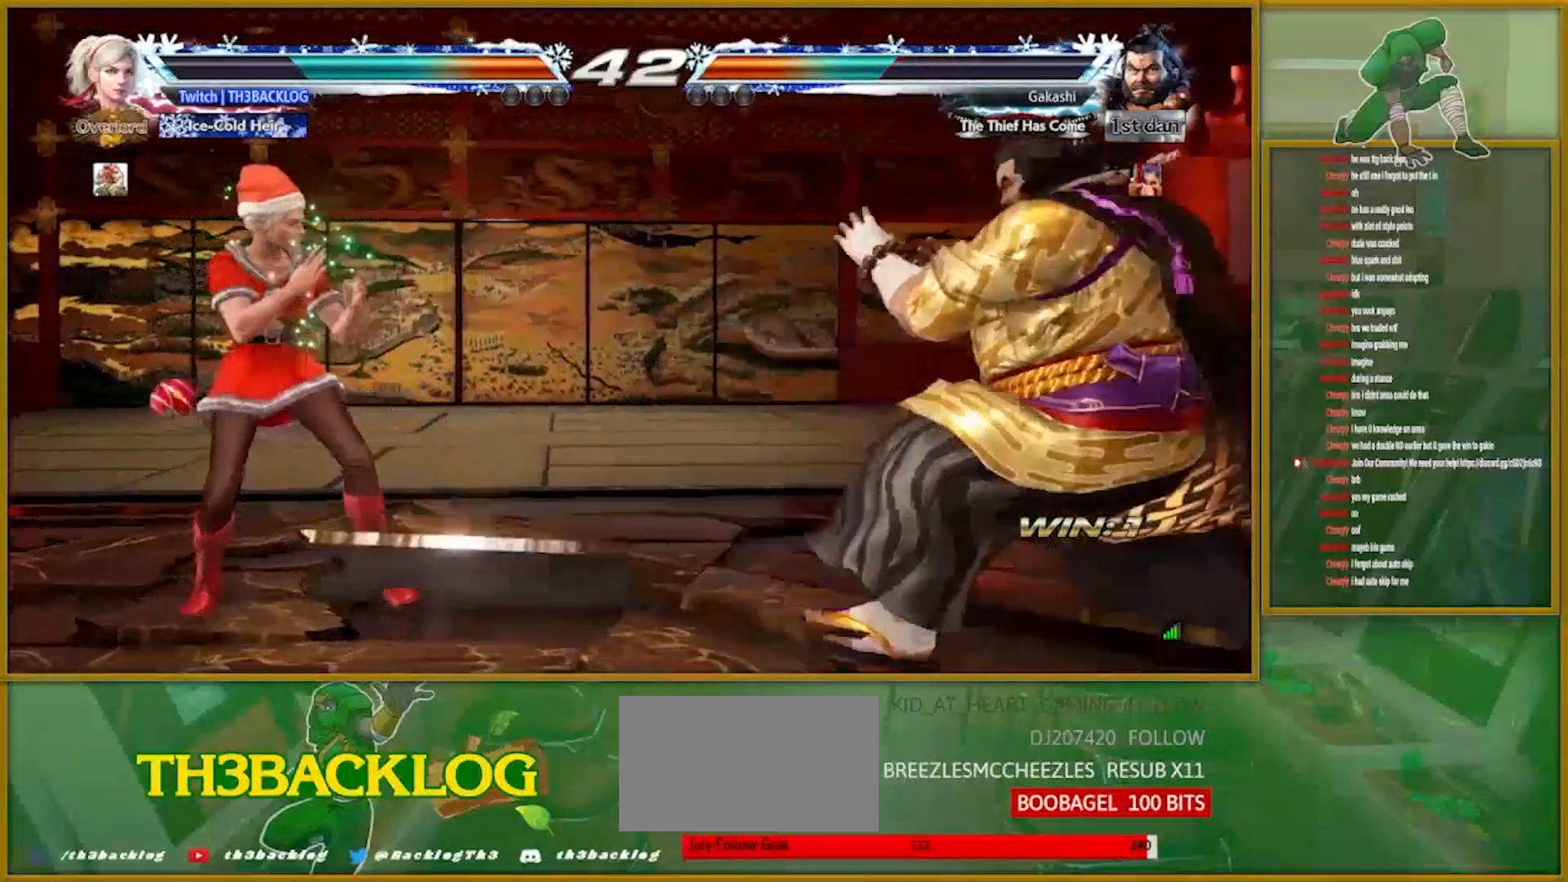
{"buttons": [], "left_stick": "center", "events": [[83, "left_stick", "left"], [150, "left_stick", "center"], [233, "left_stick", "left"], [317, "left_stick", "center"]]}
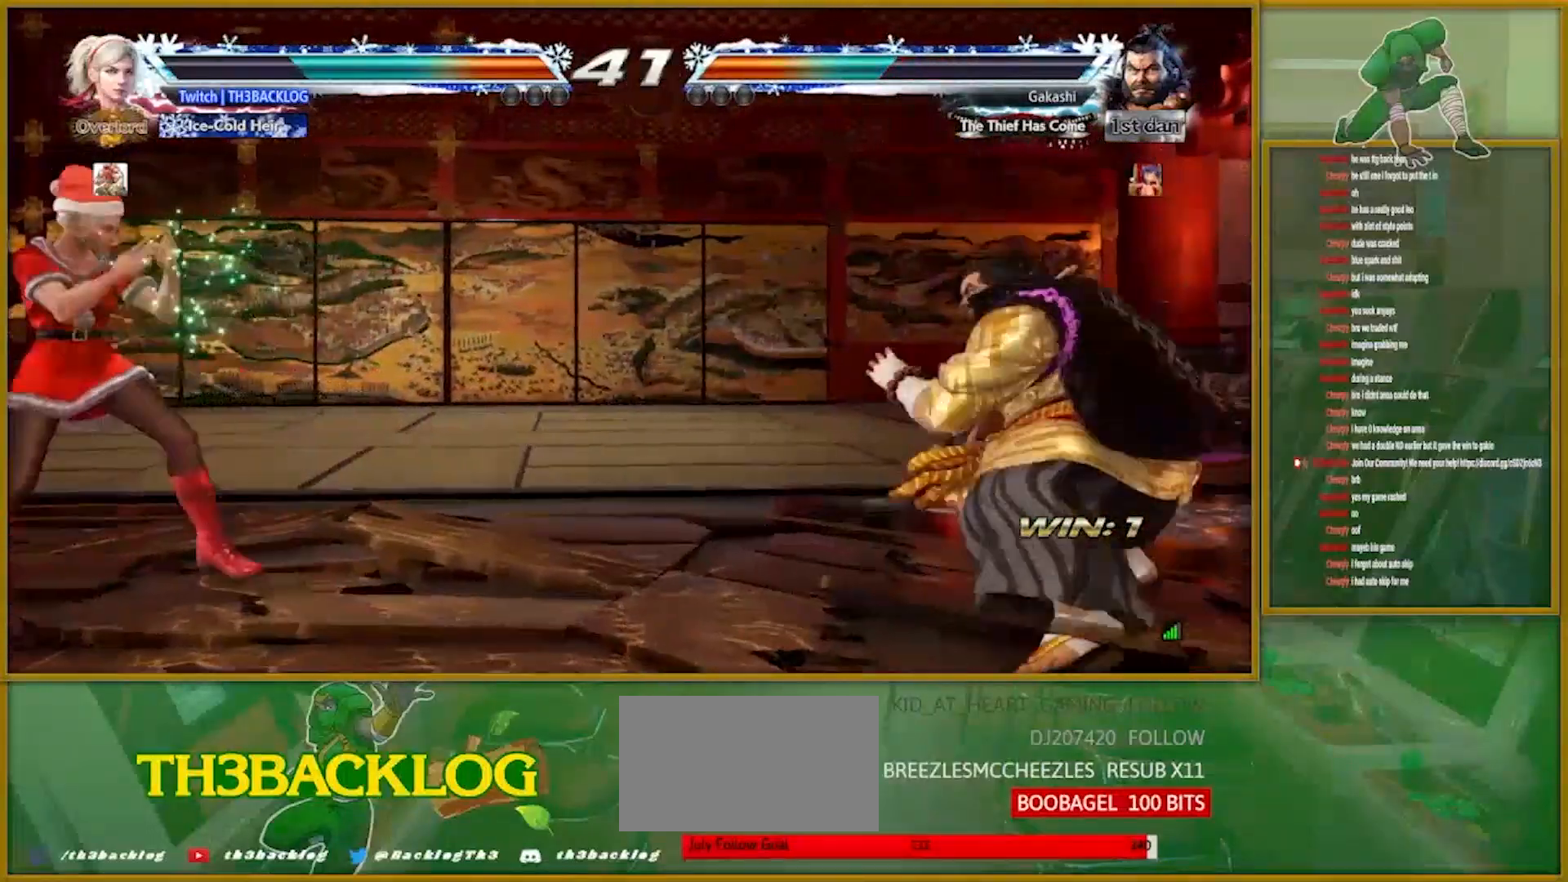
{"buttons": [], "left_stick": "left", "events": [[34, "left_stick", "left"], [150, "left_stick", "center"], [267, "left_stick", "down"], [351, "left_stick", "center"], [467, "left_stick", "left"]]}
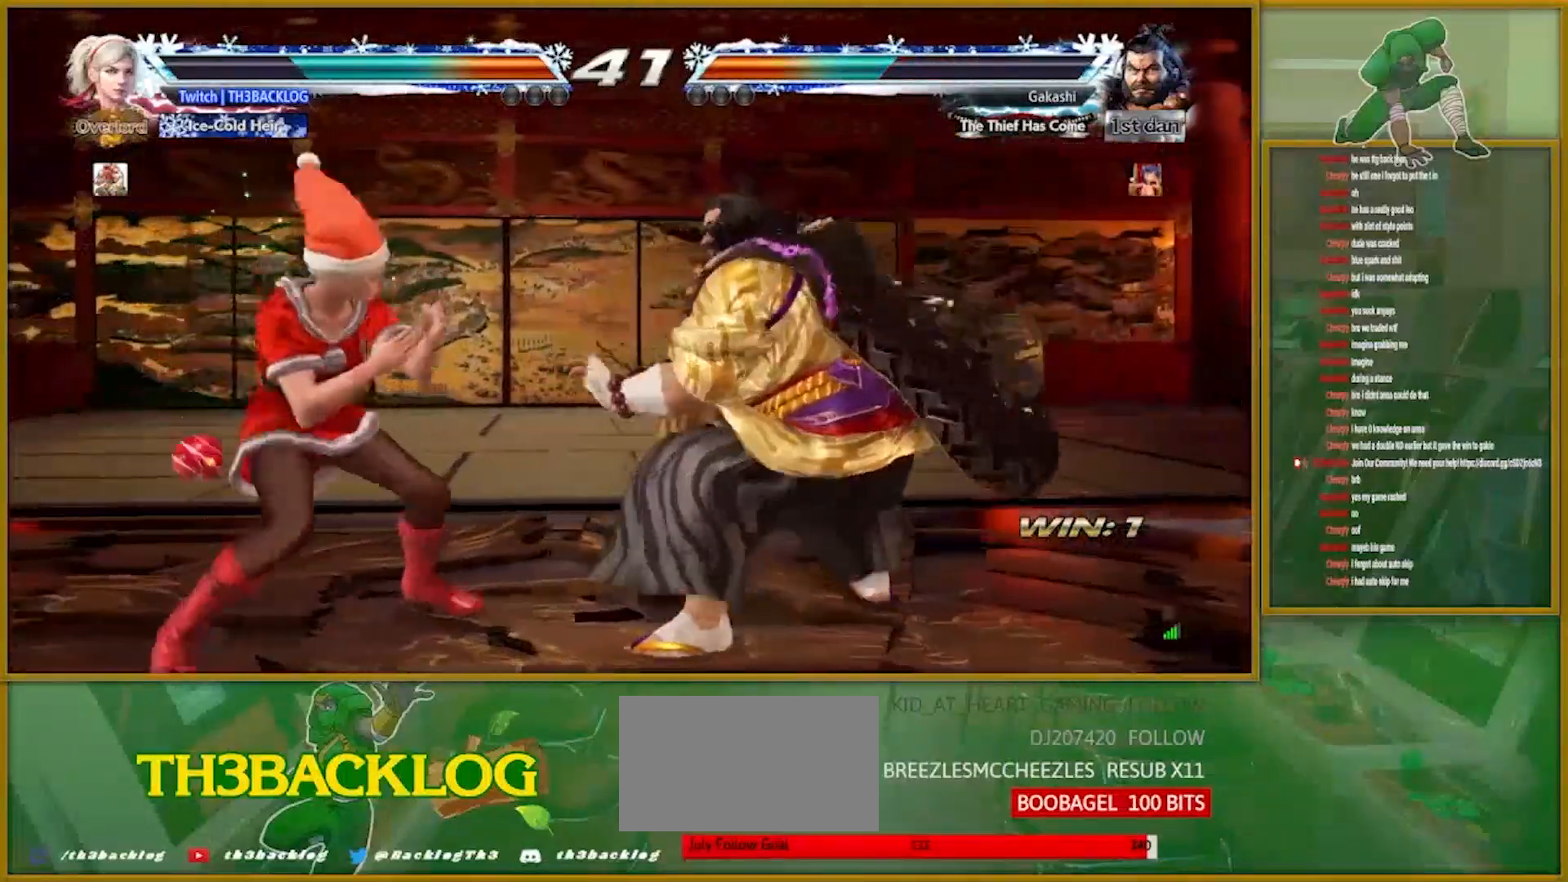
{"buttons": [], "left_stick": "left", "events": [[33, "left_stick", "center"], [83, "left_stick", "left"], [217, "left_stick", "down"], [317, "left_stick", "center"], [417, "left_stick", "left"]]}
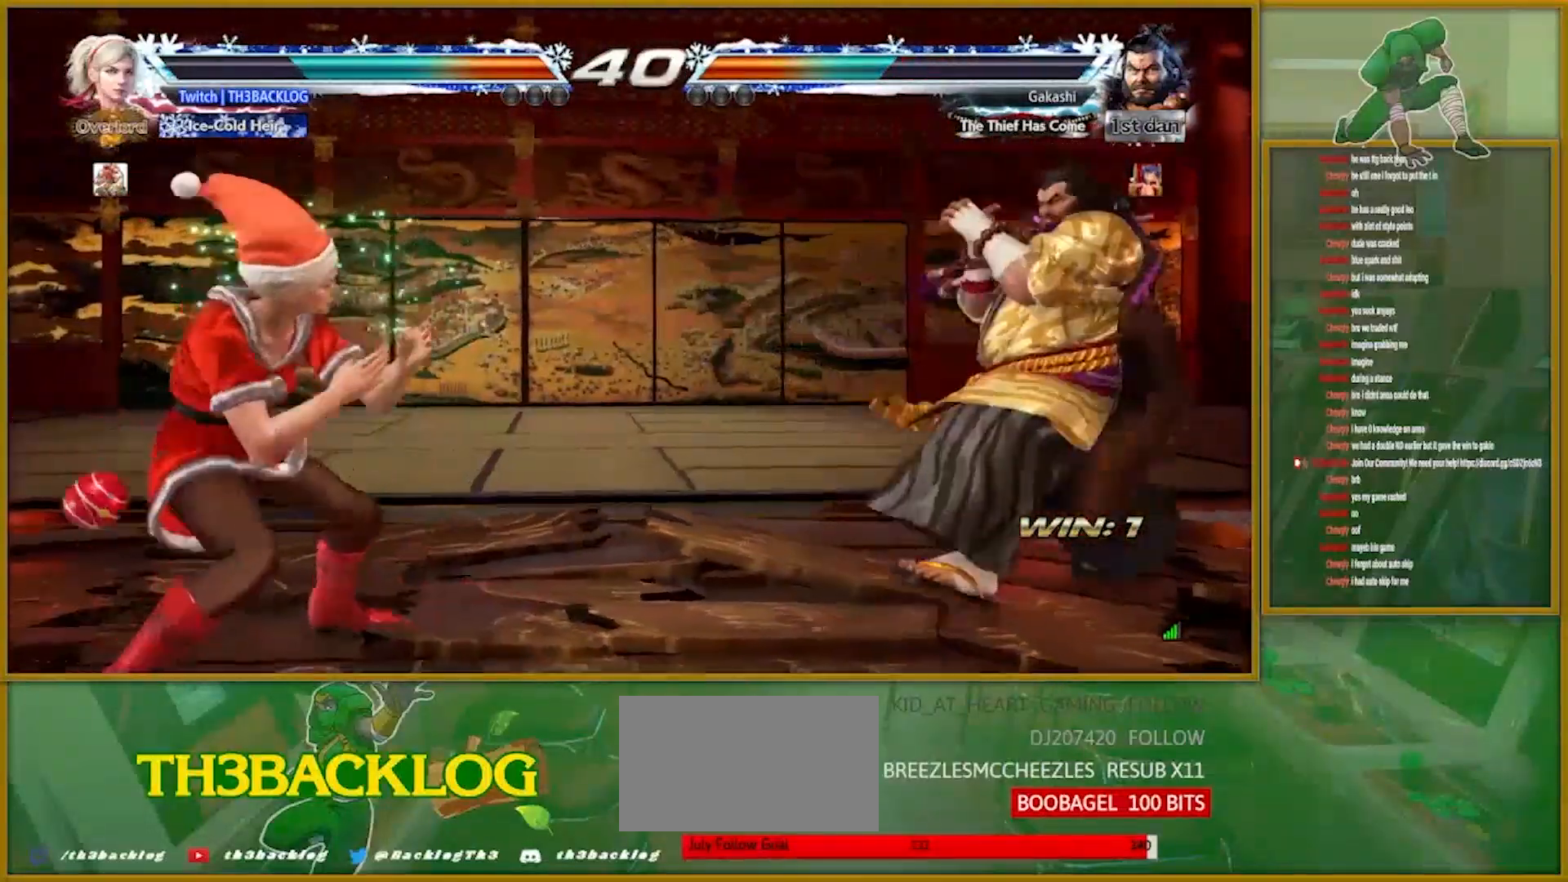
{"buttons": ["SQUARE", "TRIANGLE"], "left_stick": "right", "events": [[134, "left_stick", "center"], [200, "left_stick", "right"], [267, "left_stick", "center"], [351, "left_stick", "right"], [484, "SQUARE", "down"], [484, "TRIANGLE", "down"]]}
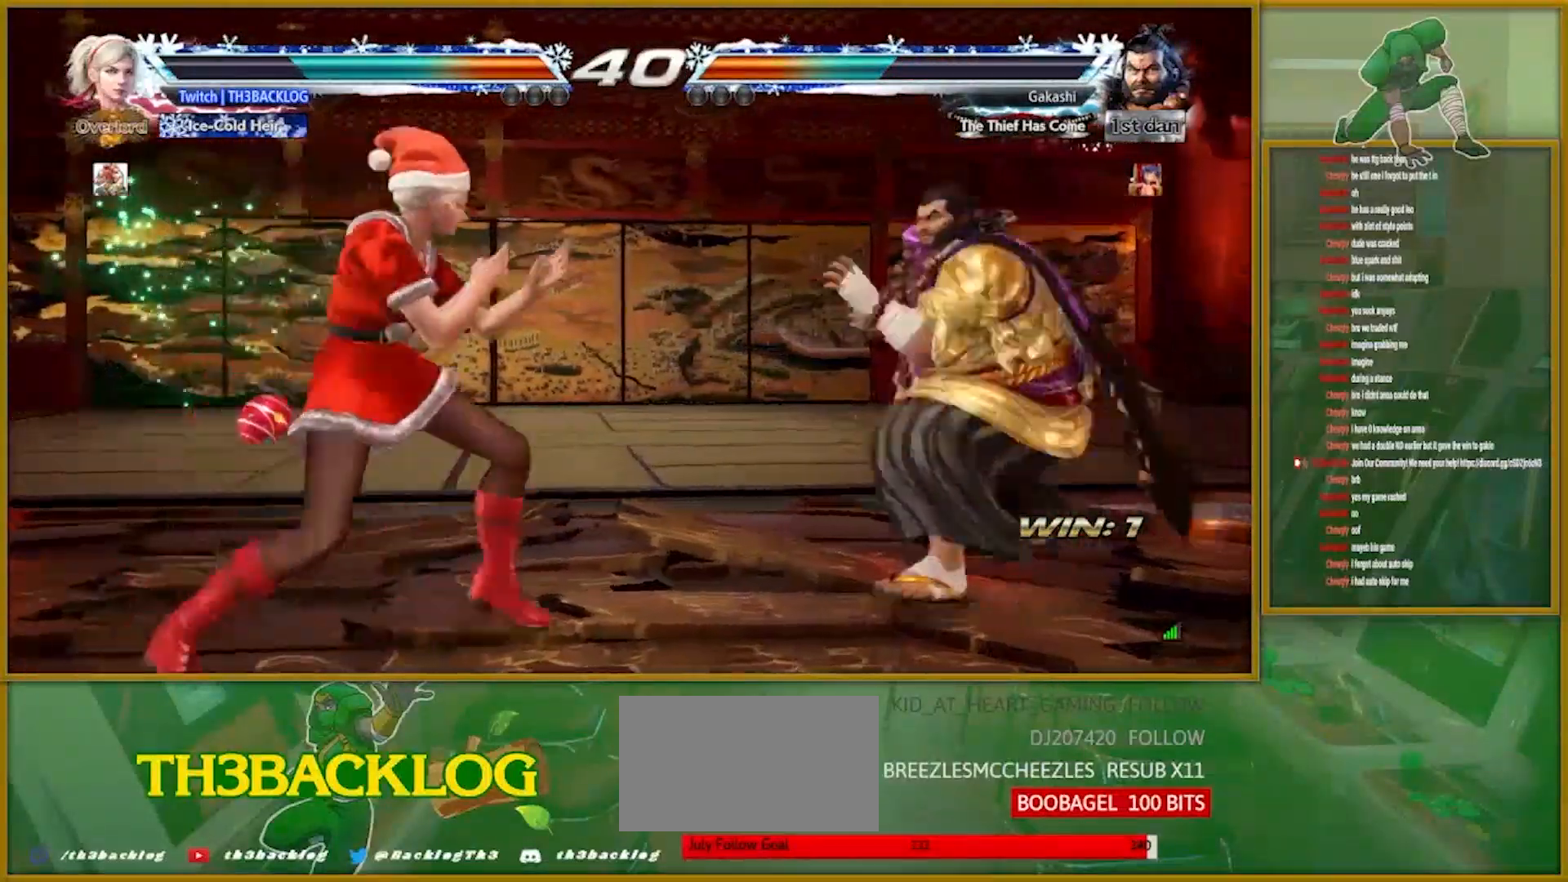
{"buttons": [], "left_stick": "center", "events": [[116, "SQUARE", "up"], [116, "TRIANGLE", "up"], [150, "left_stick", "center"]]}